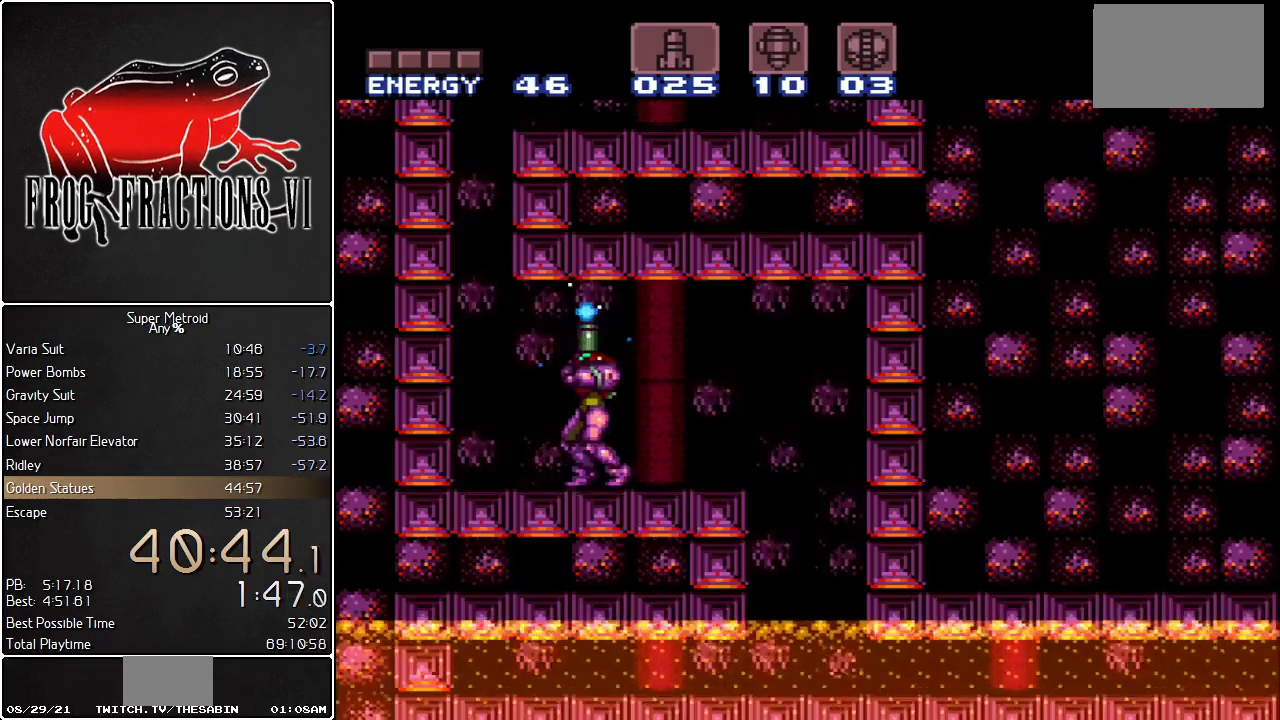
Gameplay with a controller (Nintendo layout); each line is a JSON object with the inputs held at the frame after it. "events" lists button and stick changes between this image and that frame as [ms after this image, input, new state], when the widget could be followed in between. Not read: L3 R3.
{"buttons": ["L1", "DPAD_UP"], "events": [[83, "DPAD_RIGHT", "down"], [167, "DPAD_RIGHT", "up"], [334, "B", "down"], [450, "B", "up"], [450, "Y", "up"]]}
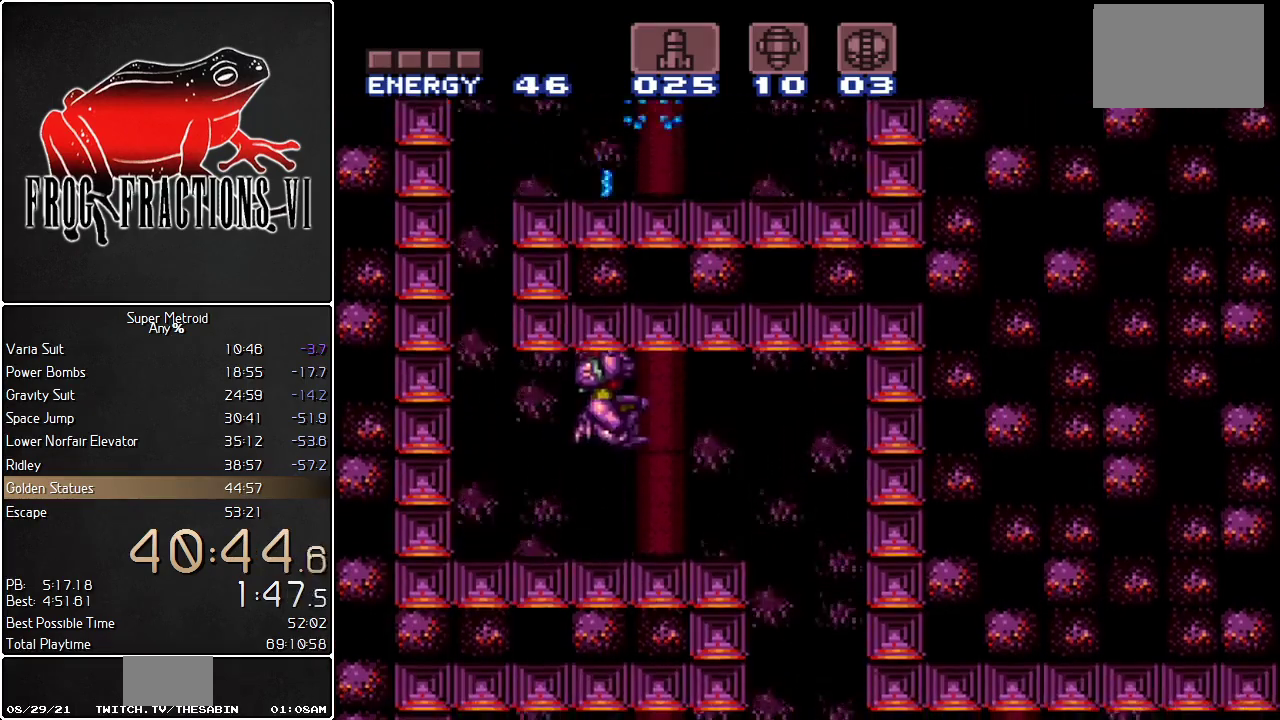
{"buttons": ["Y", "L1", "DPAD_LEFT"], "events": [[17, "Y", "down"], [100, "DPAD_UP", "up"], [301, "DPAD_LEFT", "down"], [301, "R1", "down"], [401, "R1", "up"]]}
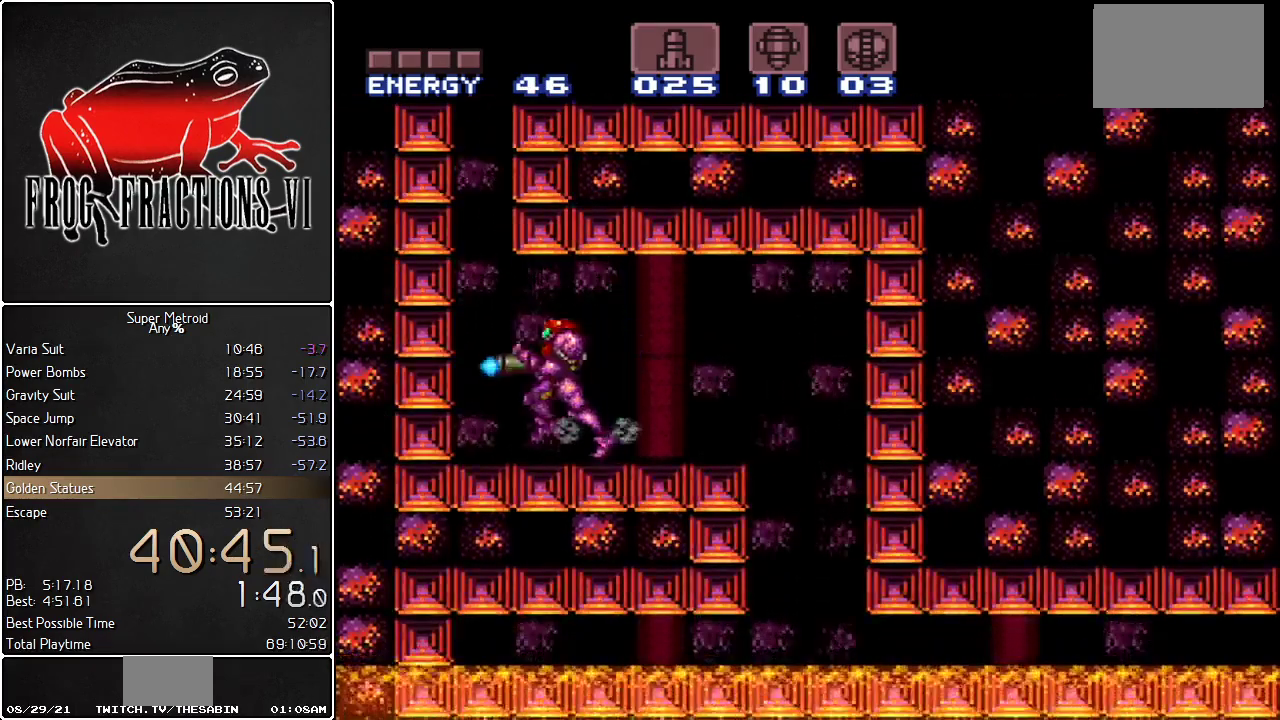
{"buttons": ["B", "Y", "L1", "DPAD_RIGHT"], "events": [[117, "B", "down"], [167, "DPAD_LEFT", "up"], [334, "DPAD_RIGHT", "down"]]}
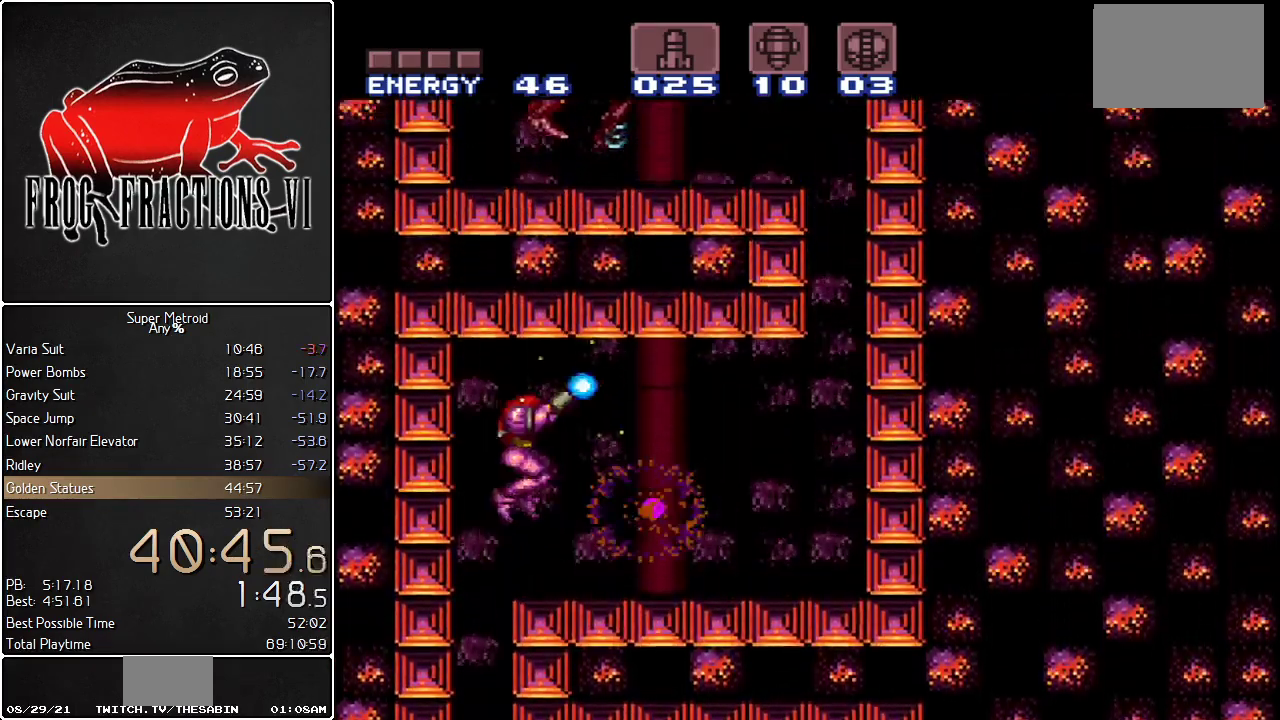
{"buttons": ["B", "Y", "L1", "DPAD_UP"], "events": [[50, "B", "up"], [50, "R1", "down"], [151, "R1", "up"], [267, "DPAD_UP", "down"], [301, "DPAD_RIGHT", "up"], [451, "B", "down"]]}
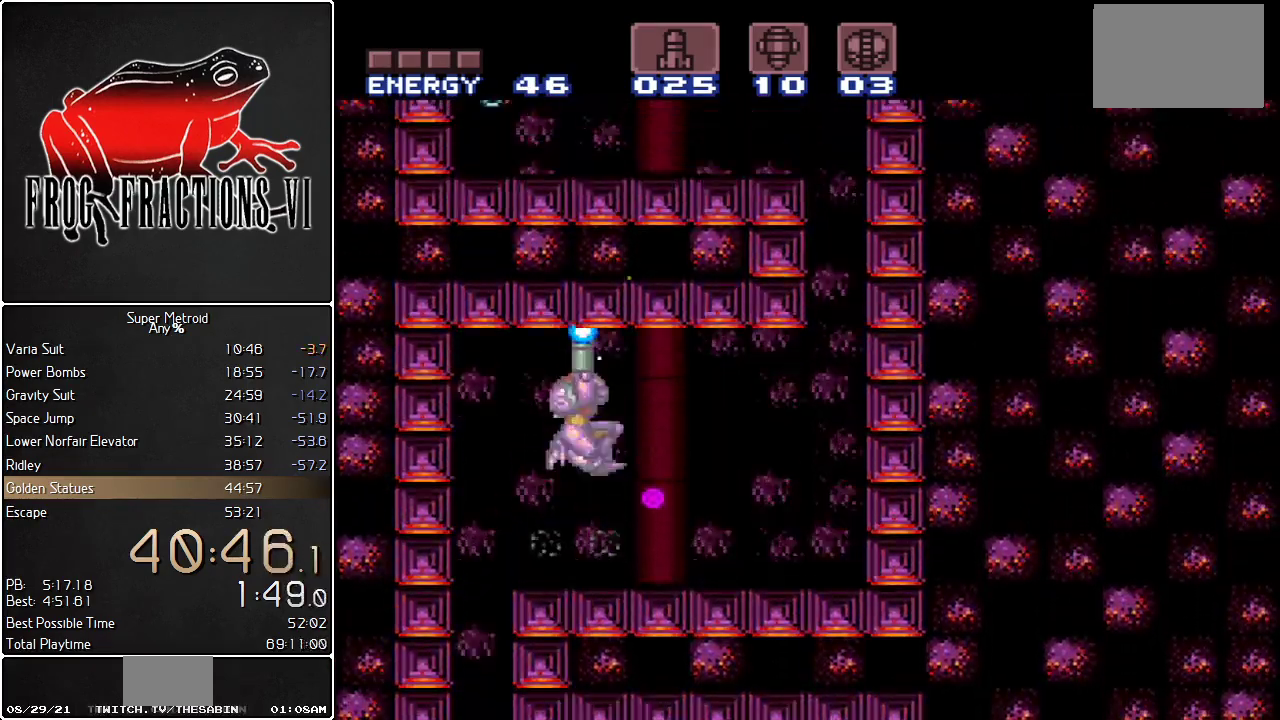
{"buttons": ["Y", "L1", "DPAD_UP"], "events": [[83, "Y", "up"], [117, "B", "up"], [133, "Y", "down"], [200, "DPAD_UP", "up"], [417, "DPAD_UP", "down"]]}
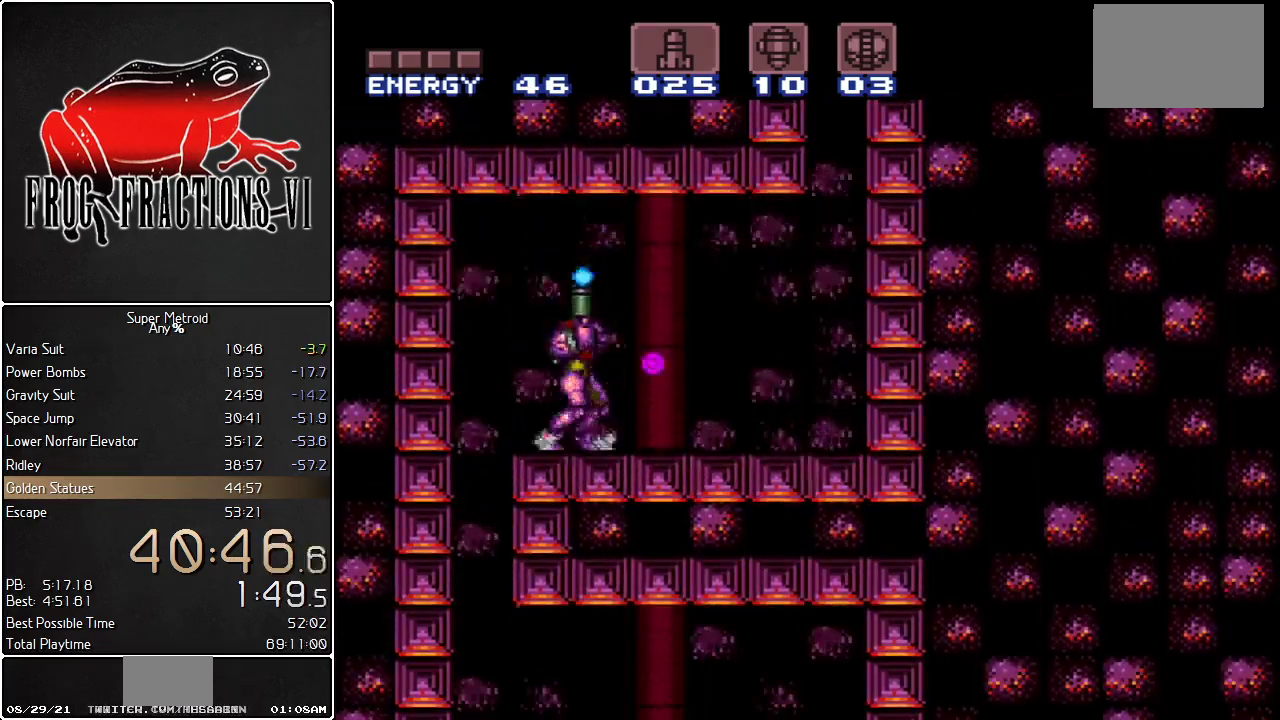
{"buttons": ["Y", "L1", "DPAD_UP"], "events": [[117, "DPAD_RIGHT", "down"], [117, "DPAD_UP", "up"], [351, "DPAD_UP", "down"], [384, "DPAD_RIGHT", "up"]]}
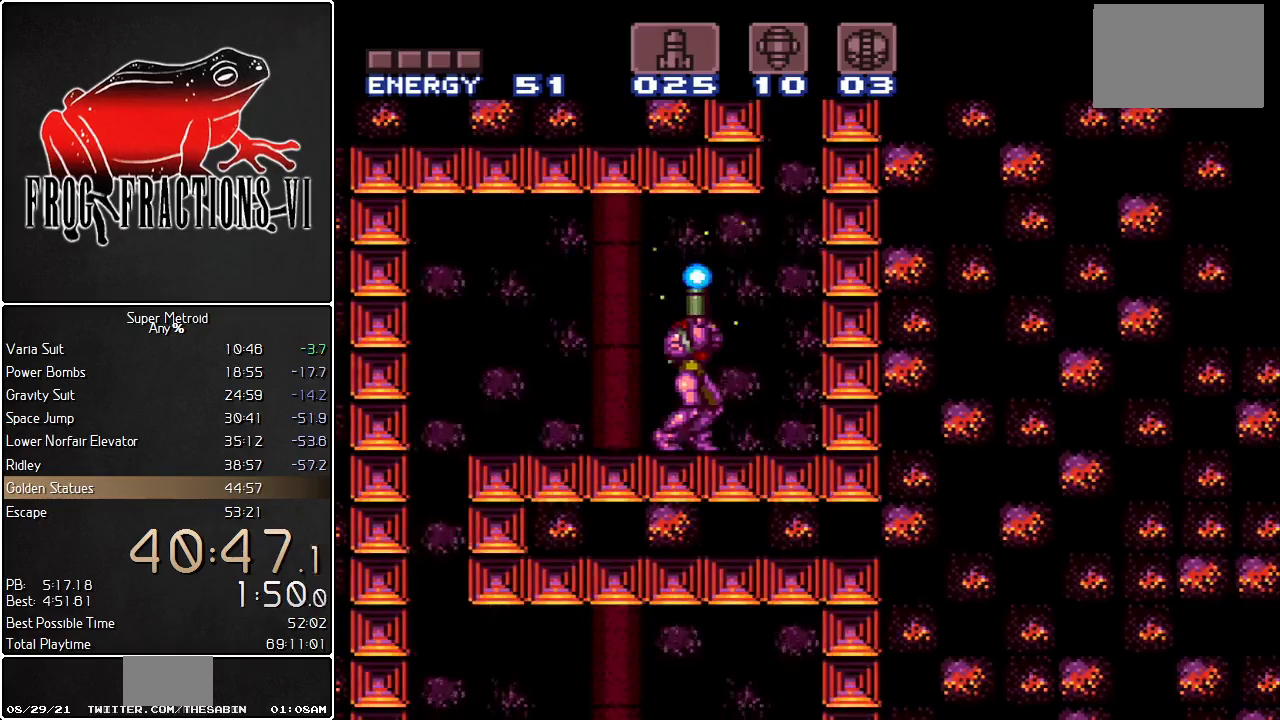
{"buttons": ["Y", "L1", "DPAD_UP"], "events": [[233, "B", "down"], [350, "B", "up"], [350, "Y", "up"], [417, "Y", "down"]]}
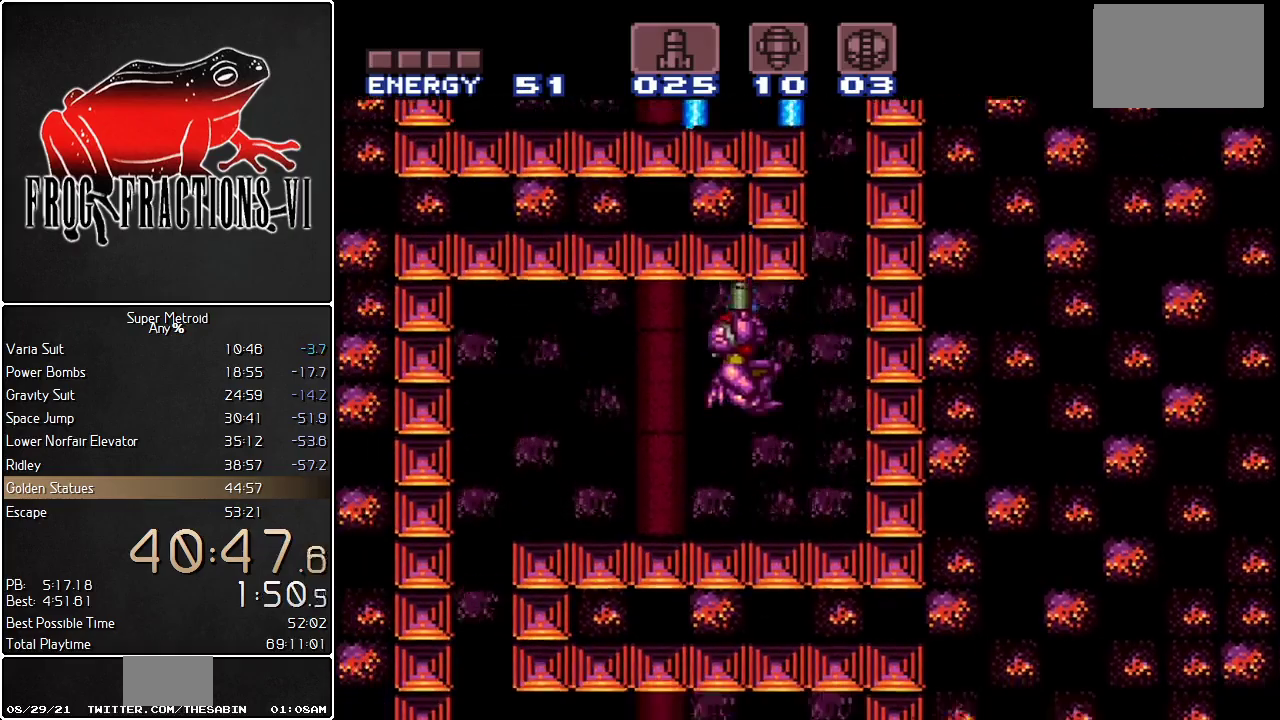
{"buttons": ["B", "Y", "L1", "DPAD_RIGHT"], "events": [[84, "DPAD_UP", "up"], [267, "DPAD_RIGHT", "down"], [484, "B", "down"]]}
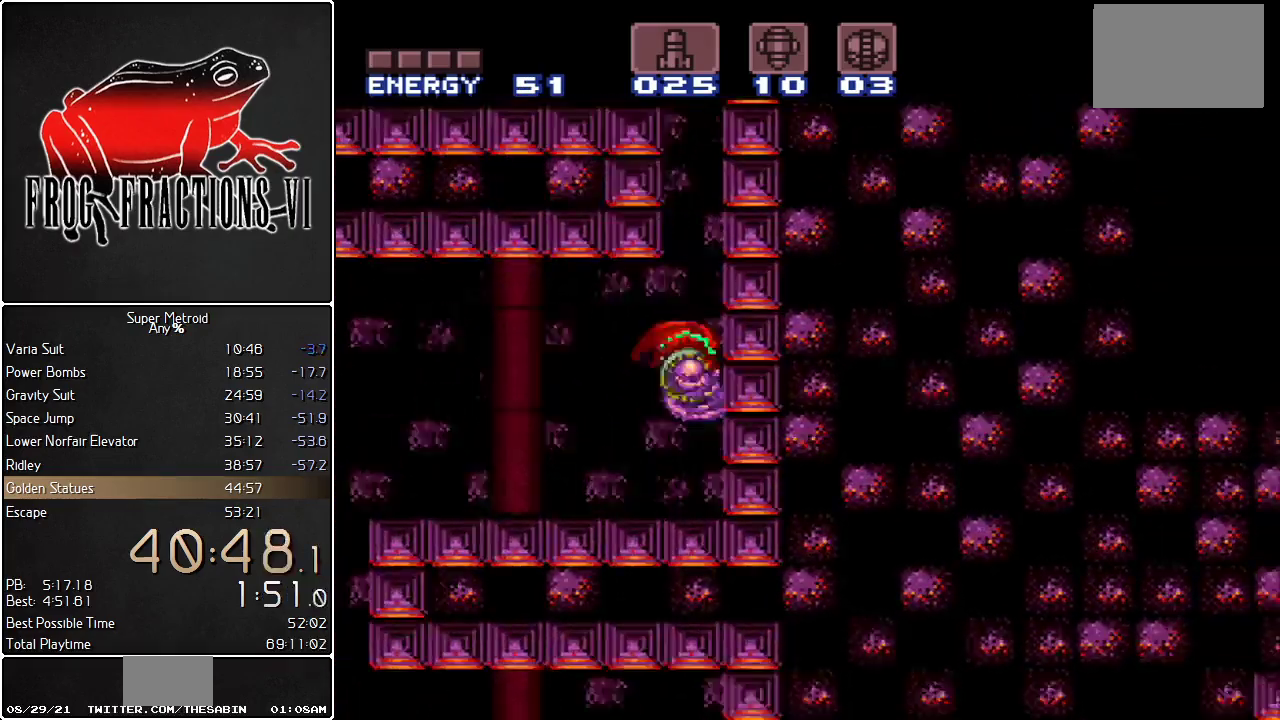
{"buttons": ["Y", "L1", "R1", "DPAD_LEFT"], "events": [[50, "DPAD_RIGHT", "up"], [167, "DPAD_LEFT", "down"], [417, "R1", "down"], [450, "B", "up"]]}
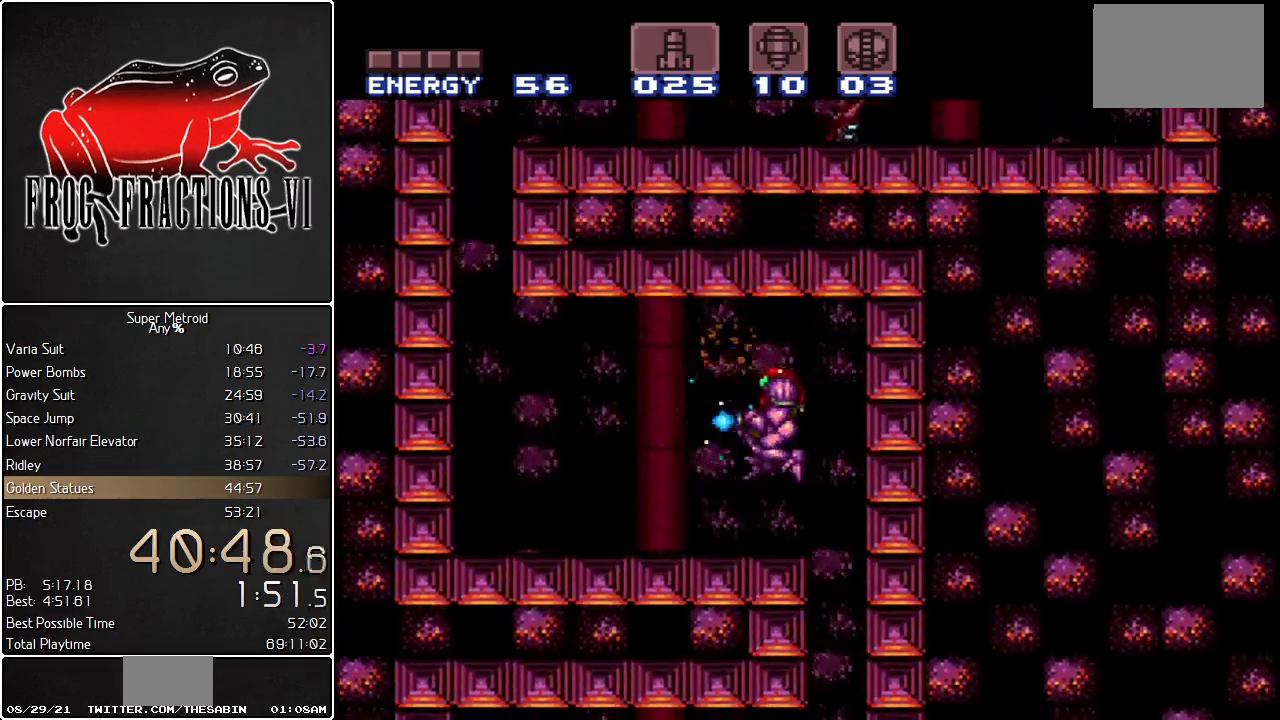
{"buttons": ["B", "Y", "L1", "DPAD_UP"], "events": [[17, "R1", "up"], [117, "DPAD_LEFT", "up"], [117, "DPAD_UP", "down"], [417, "B", "down"]]}
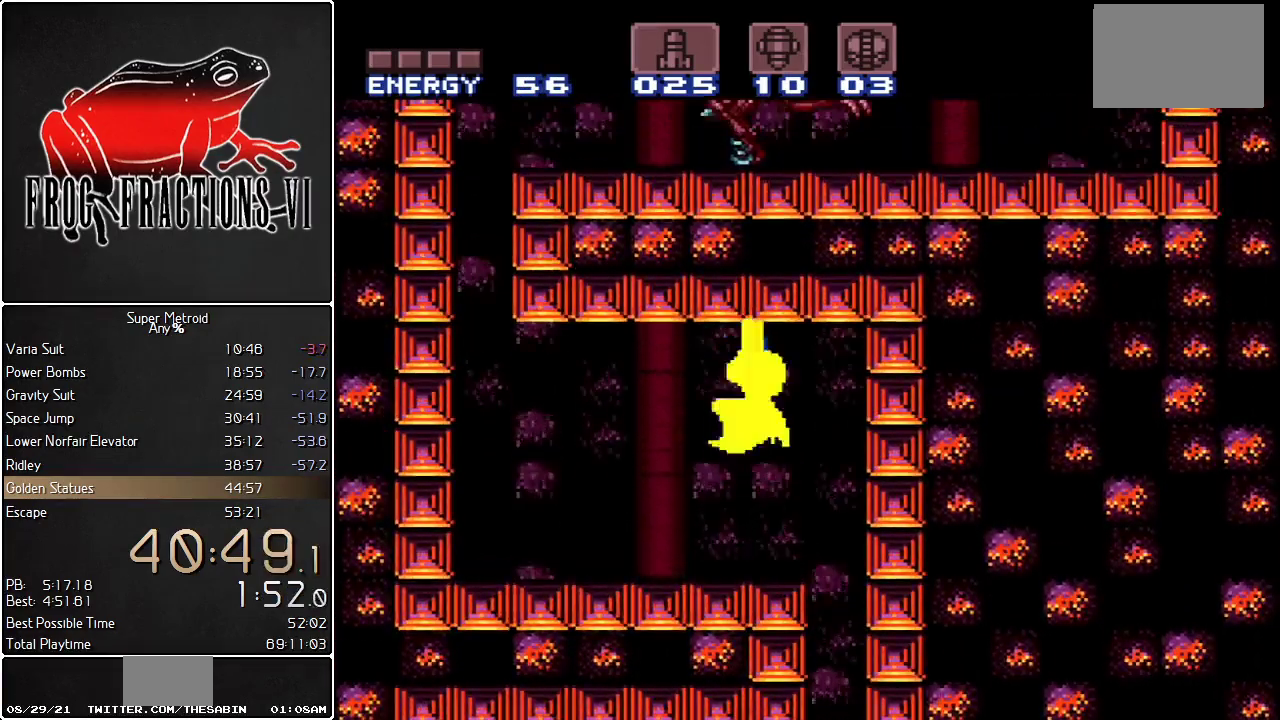
{"buttons": ["Y", "L1", "DPAD_LEFT"], "events": [[17, "Y", "up"], [50, "B", "up"], [83, "Y", "down"], [167, "DPAD_UP", "up"], [300, "R1", "down"], [417, "DPAD_LEFT", "down"], [417, "R1", "up"]]}
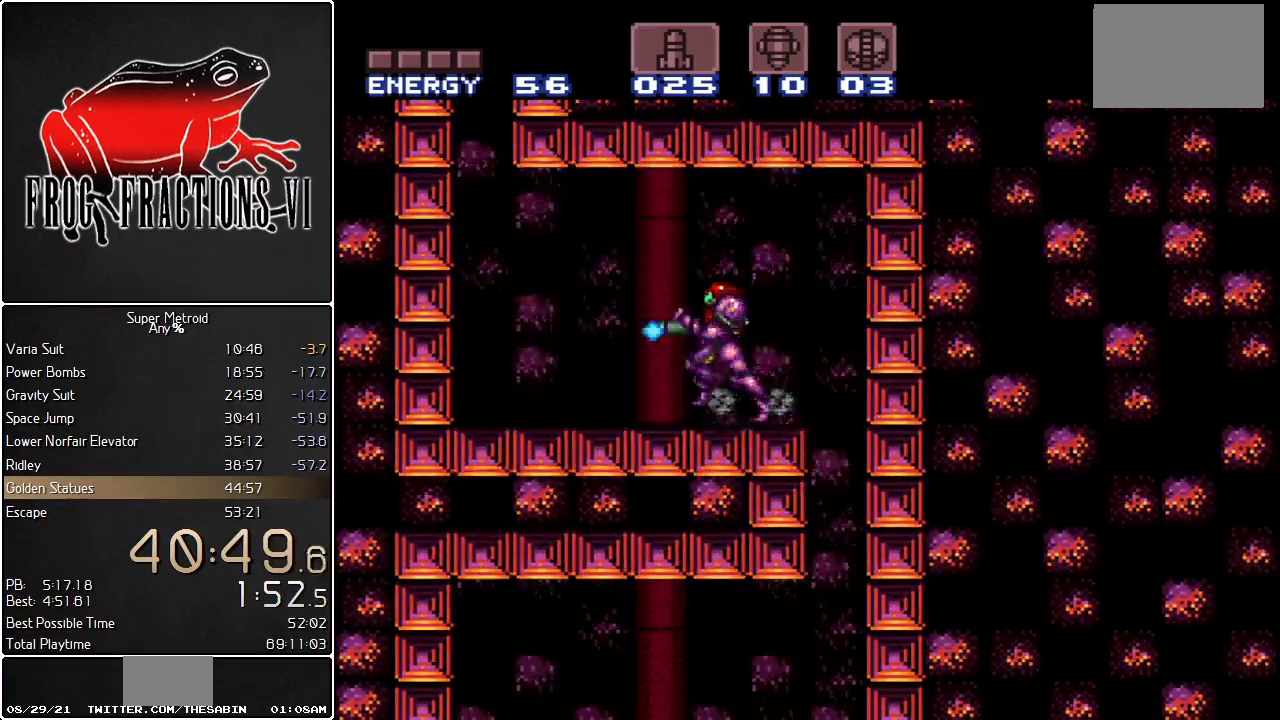
{"buttons": ["L1", "DPAD_LEFT"], "events": [[17, "DPAD_LEFT", "up"], [84, "DPAD_RIGHT", "down"], [117, "DPAD_UP", "down"], [167, "DPAD_RIGHT", "up"], [351, "DPAD_UP", "up"], [384, "DPAD_LEFT", "down"], [434, "Y", "up"]]}
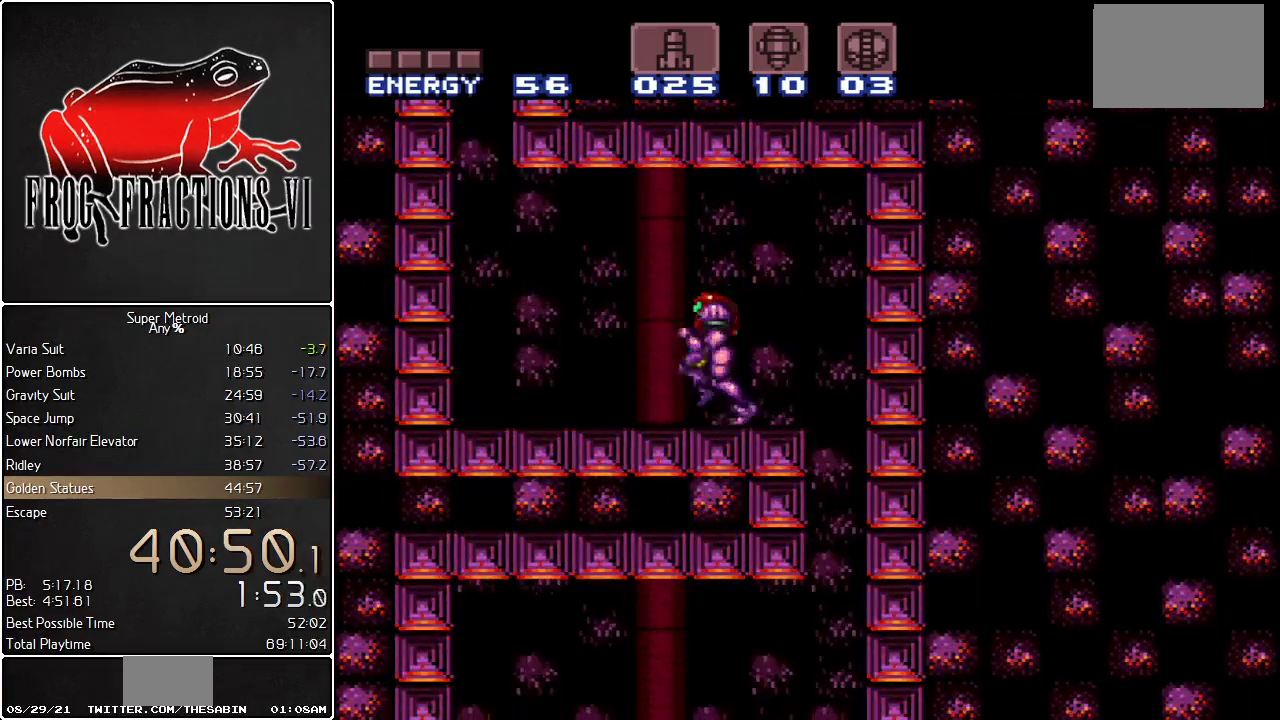
{"buttons": ["B", "L1", "DPAD_UP"], "events": [[250, "DPAD_LEFT", "up"], [283, "DPAD_RIGHT", "down"], [434, "DPAD_RIGHT", "up"], [467, "B", "down"], [467, "DPAD_UP", "down"]]}
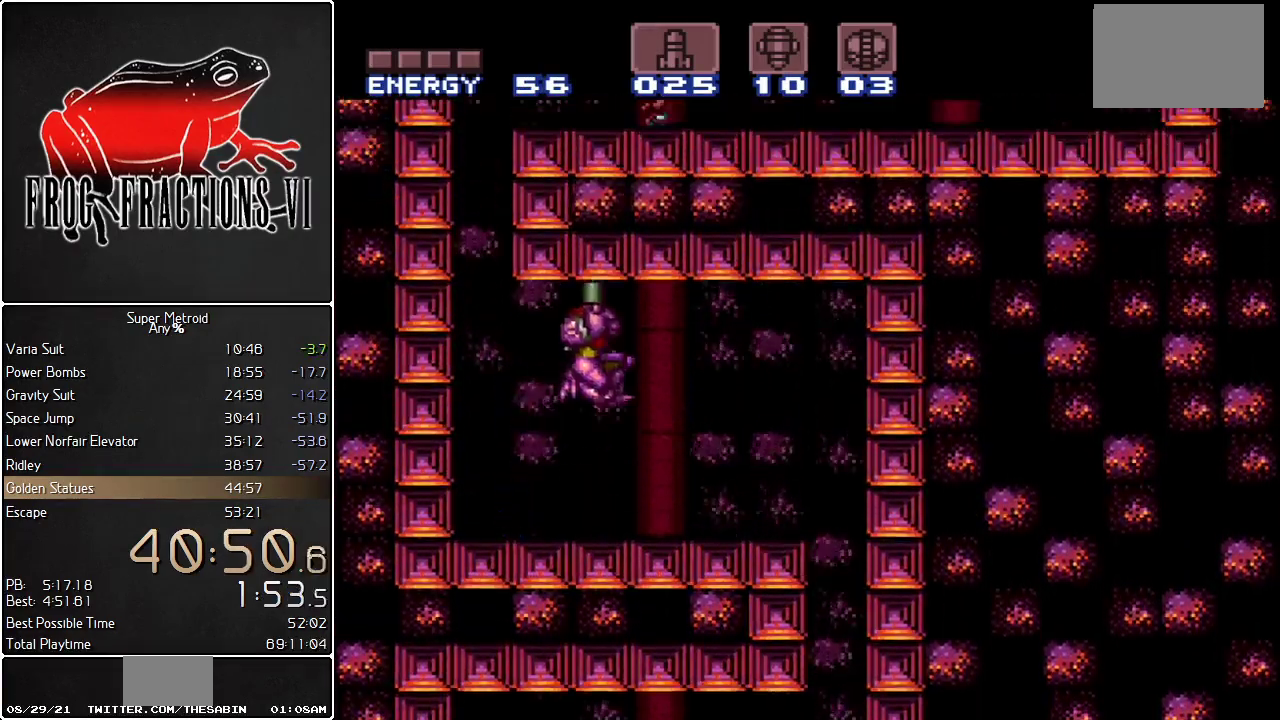
{"buttons": ["Y", "L1", "DPAD_LEFT"], "events": [[100, "Y", "down"], [134, "B", "up"], [184, "Y", "up"], [351, "Y", "down"], [401, "Y", "up"], [434, "DPAD_LEFT", "down"], [467, "DPAD_UP", "up"], [467, "Y", "down"]]}
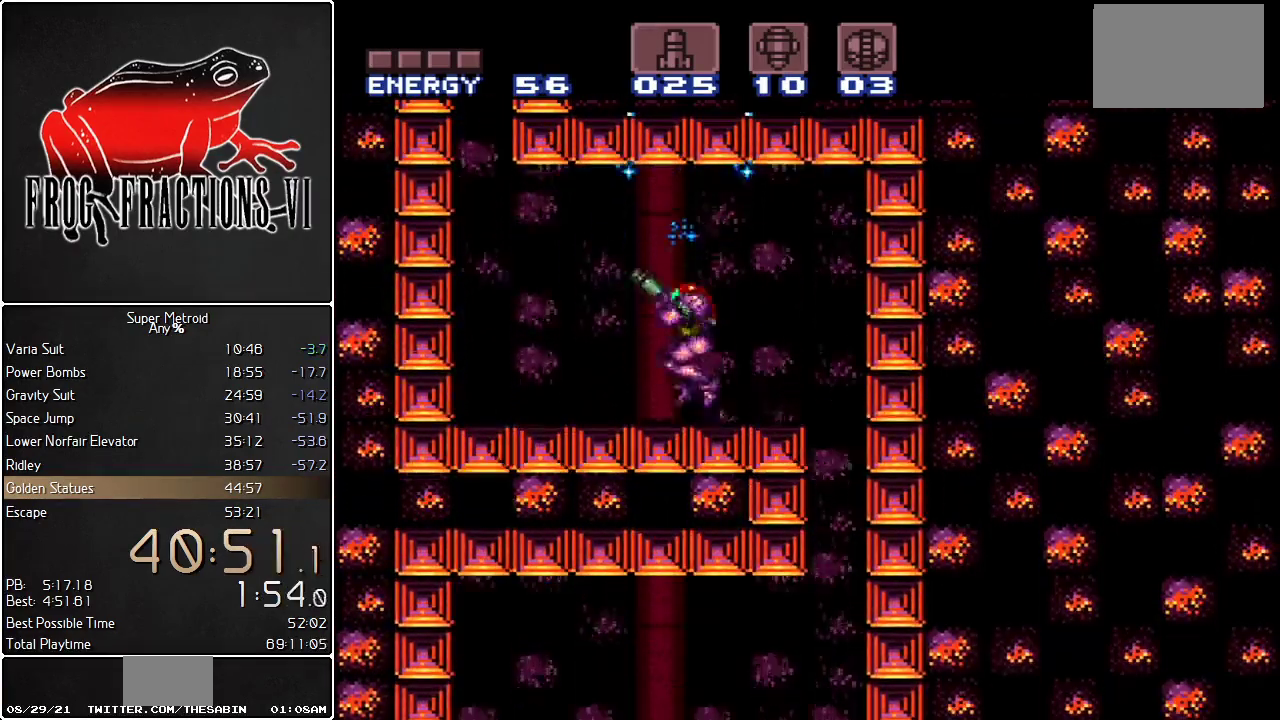
{"buttons": ["Y", "L1", "DPAD_UP"], "events": [[33, "Y", "up"], [67, "DPAD_LEFT", "up"], [67, "DPAD_UP", "down"], [217, "Y", "down"], [283, "Y", "up"], [317, "B", "down"], [434, "B", "up"], [467, "Y", "down"]]}
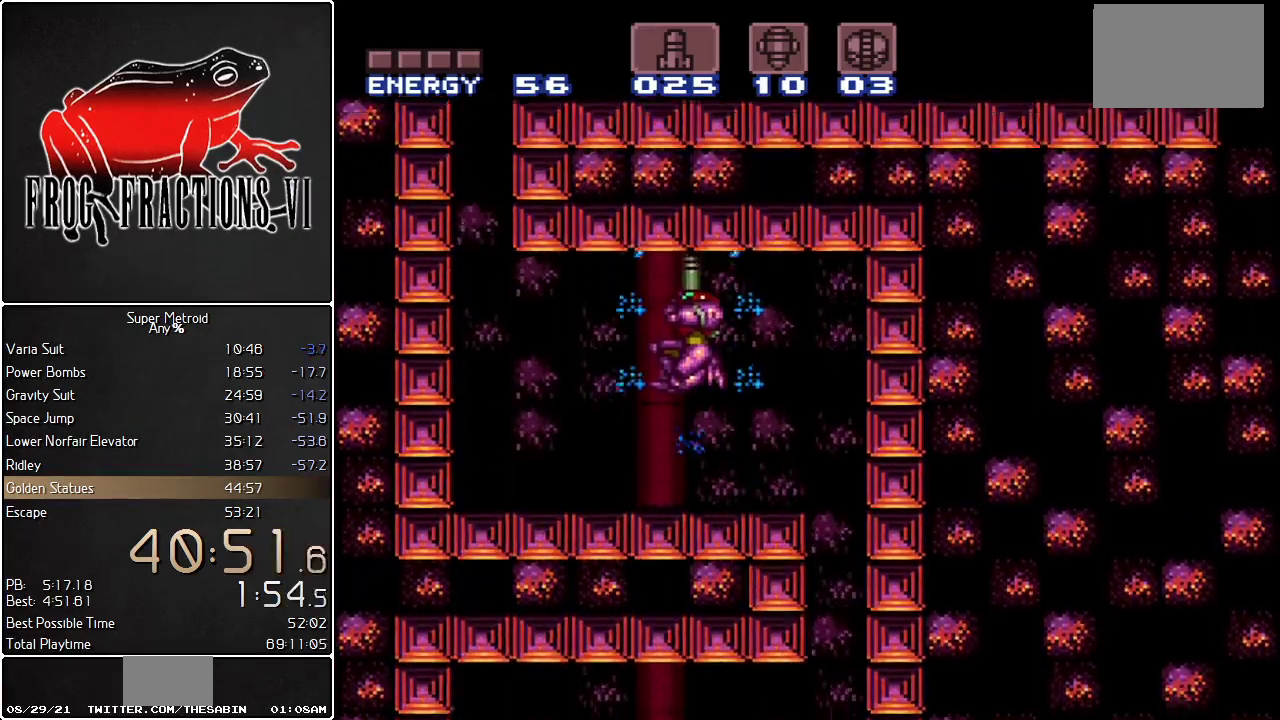
{"buttons": ["L1", "DPAD_LEFT"], "events": [[134, "Y", "up"], [184, "Y", "down"], [251, "Y", "up"], [284, "DPAD_UP", "up"], [334, "DPAD_LEFT", "down"]]}
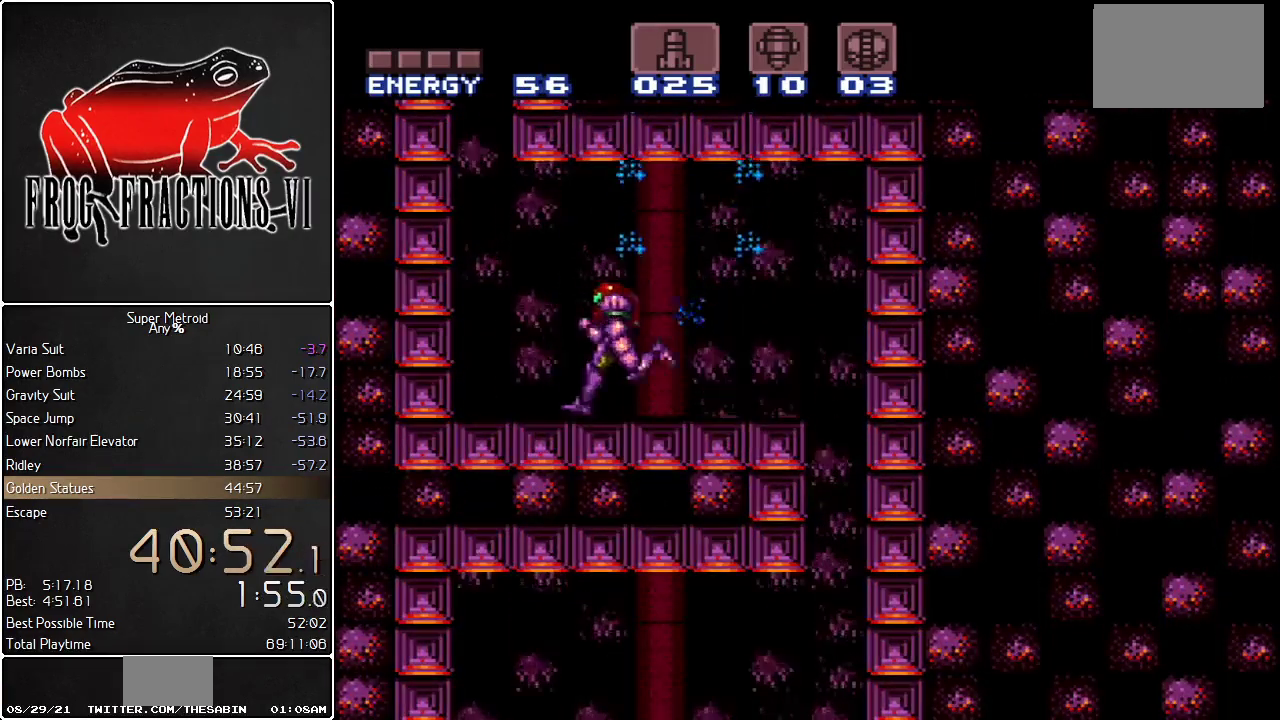
{"buttons": ["B", "L1", "DPAD_RIGHT"], "events": [[217, "B", "down"], [250, "DPAD_LEFT", "up"], [384, "DPAD_RIGHT", "down"]]}
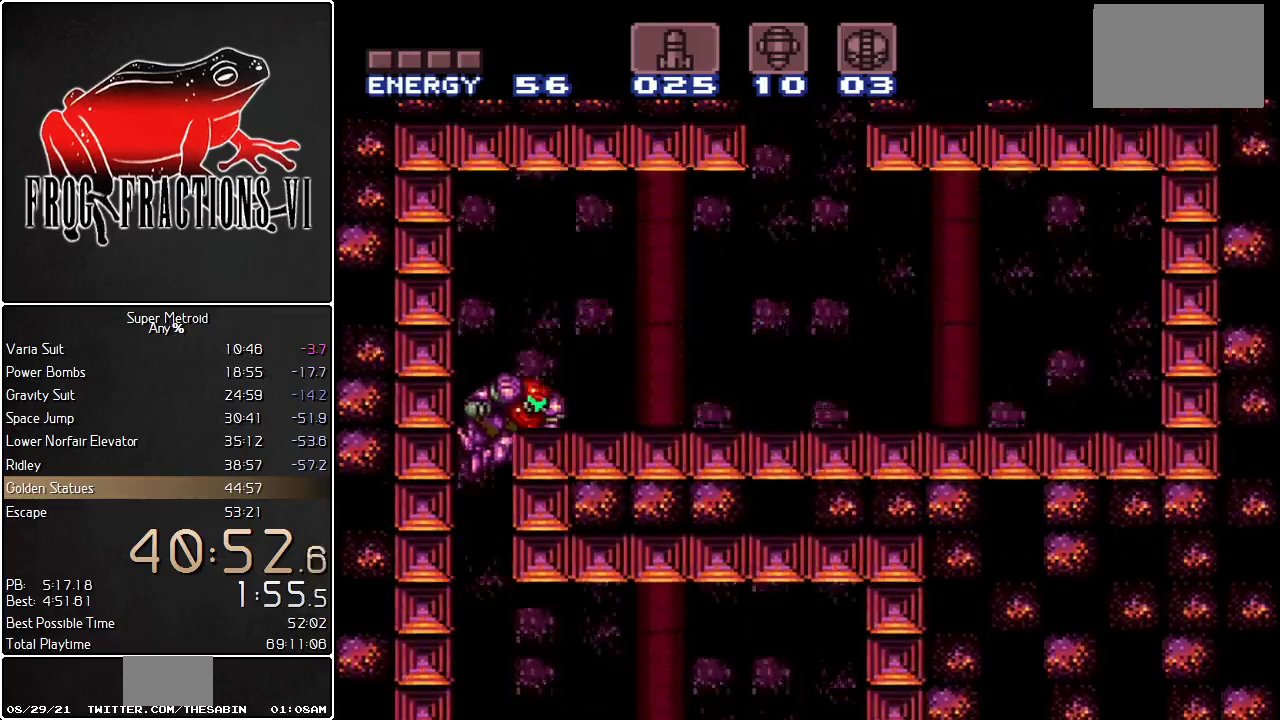
{"buttons": ["L1", "DPAD_RIGHT"], "events": [[184, "B", "up"], [217, "R1", "down"], [251, "Y", "down"], [317, "Y", "up"], [367, "R1", "up"]]}
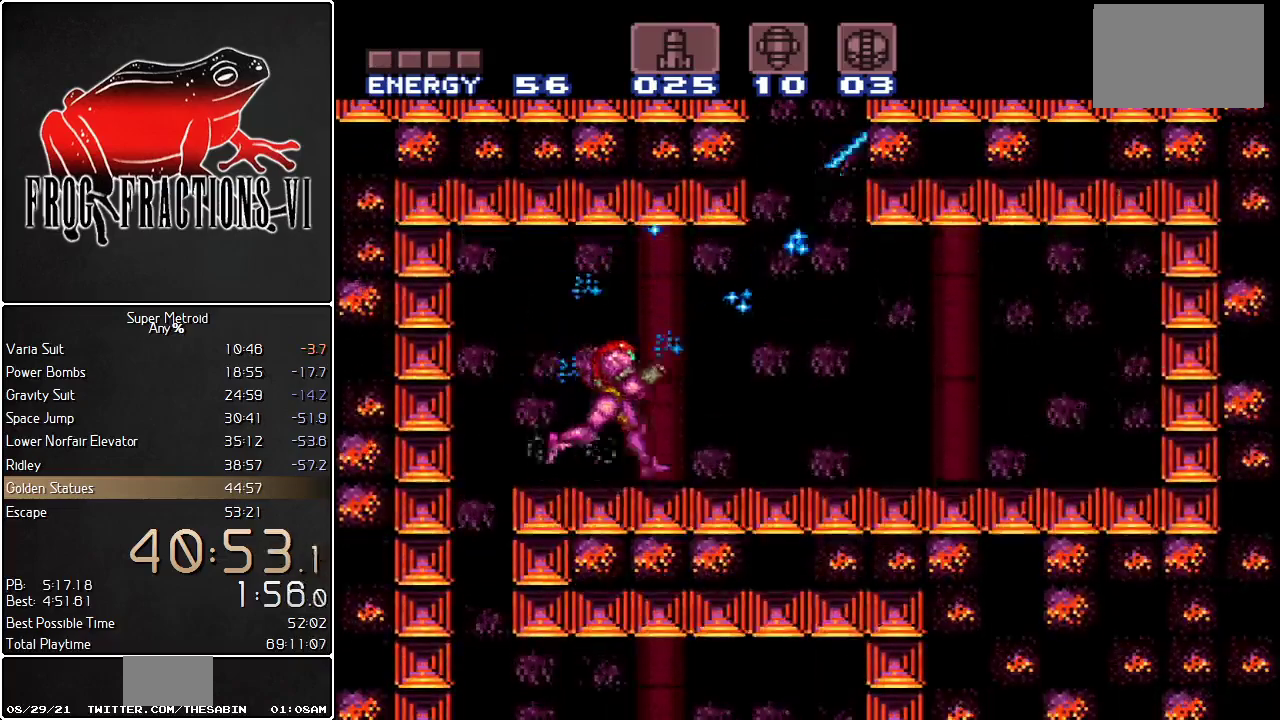
{"buttons": ["B", "L1", "DPAD_LEFT"], "events": [[183, "B", "down"], [283, "DPAD_RIGHT", "up"], [350, "DPAD_LEFT", "down"]]}